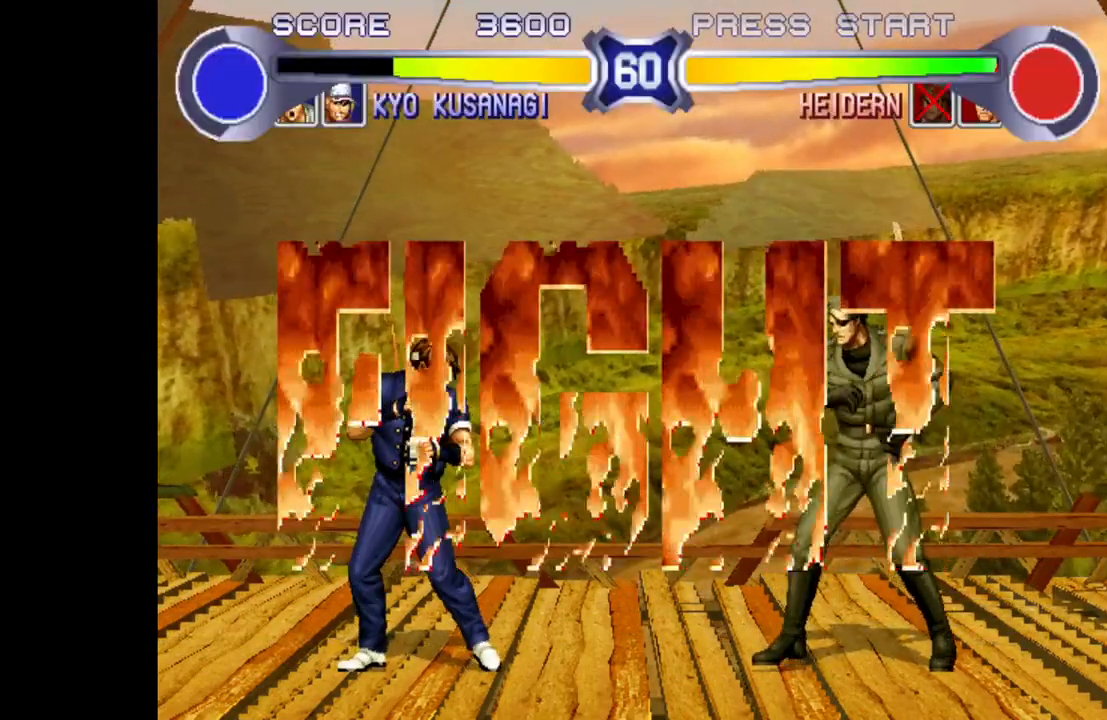
Gameplay with a controller (arcade stick); each line is a JSON object with the inputs held at the frame after it. "events" lists button and stick changes between this image and that frame as [ms after this image, input, new state], when the widget could be followed in between. Not read: L3 R3.
{"buttons": [], "left_stick": "up-right", "events": [[100, "left_stick", "up-right"]]}
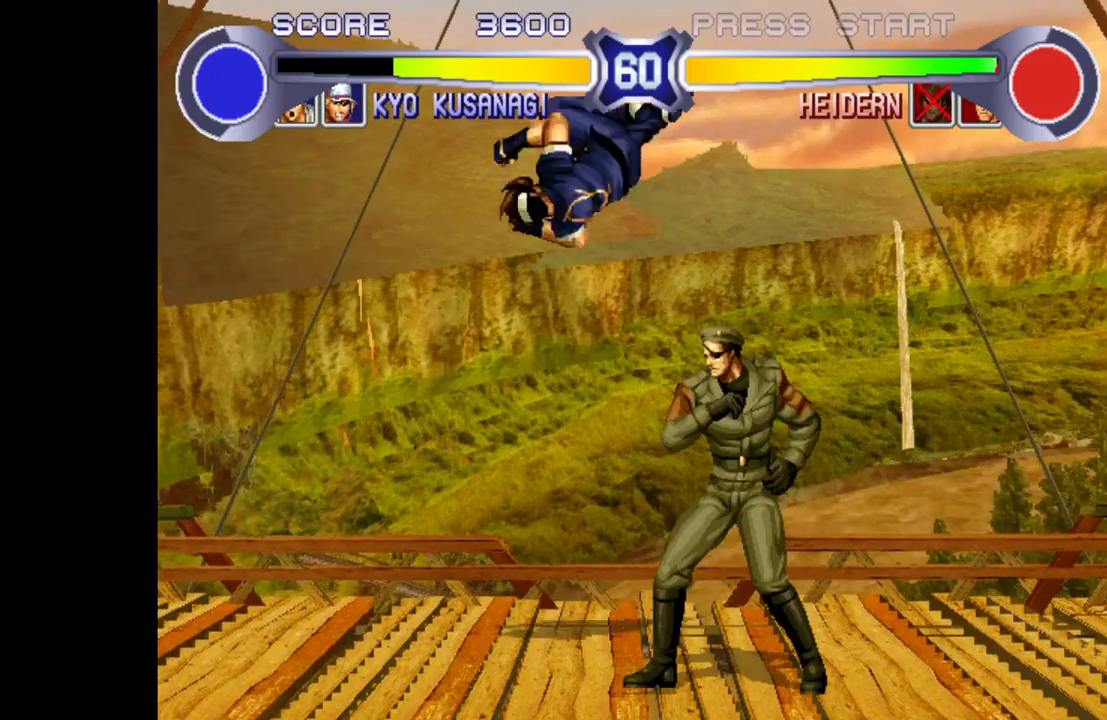
{"buttons": [], "left_stick": "right", "events": [[17, "CROSS", "down"], [83, "left_stick", "center"], [217, "CROSS", "up"], [233, "left_stick", "left"], [350, "left_stick", "right"]]}
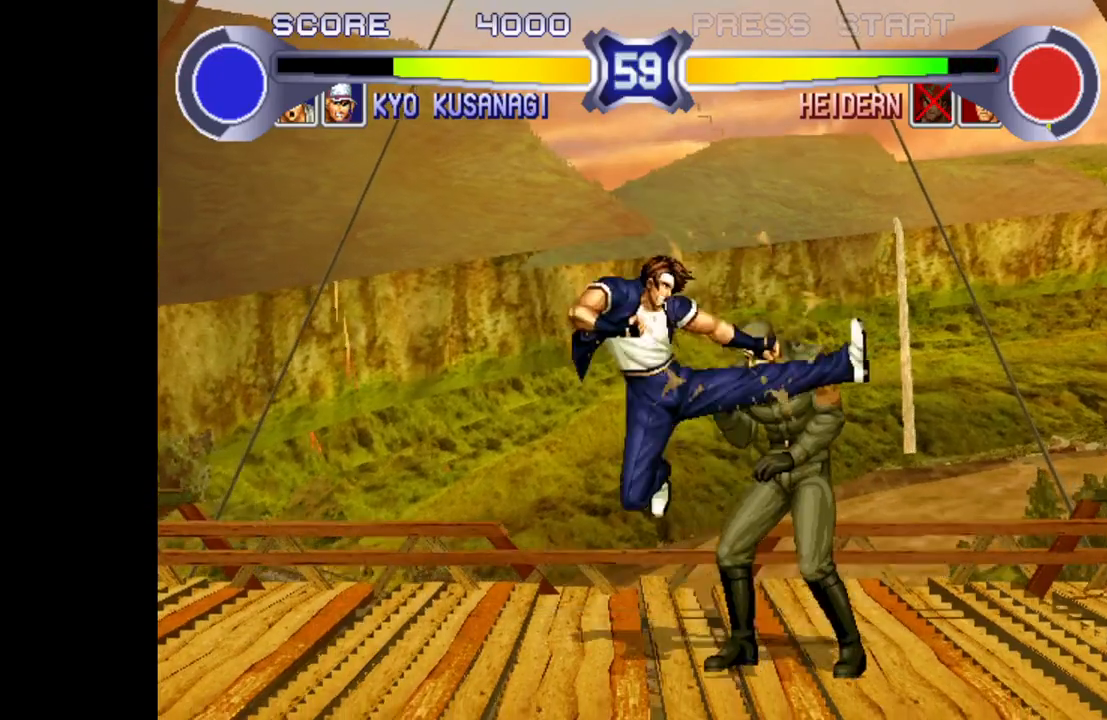
{"buttons": ["R1"], "left_stick": "center", "events": [[33, "R1", "down"], [67, "left_stick", "center"], [150, "R1", "up"], [183, "left_stick", "down-left"], [233, "left_stick", "down-right"], [300, "R1", "down"], [300, "left_stick", "right"], [400, "left_stick", "center"]]}
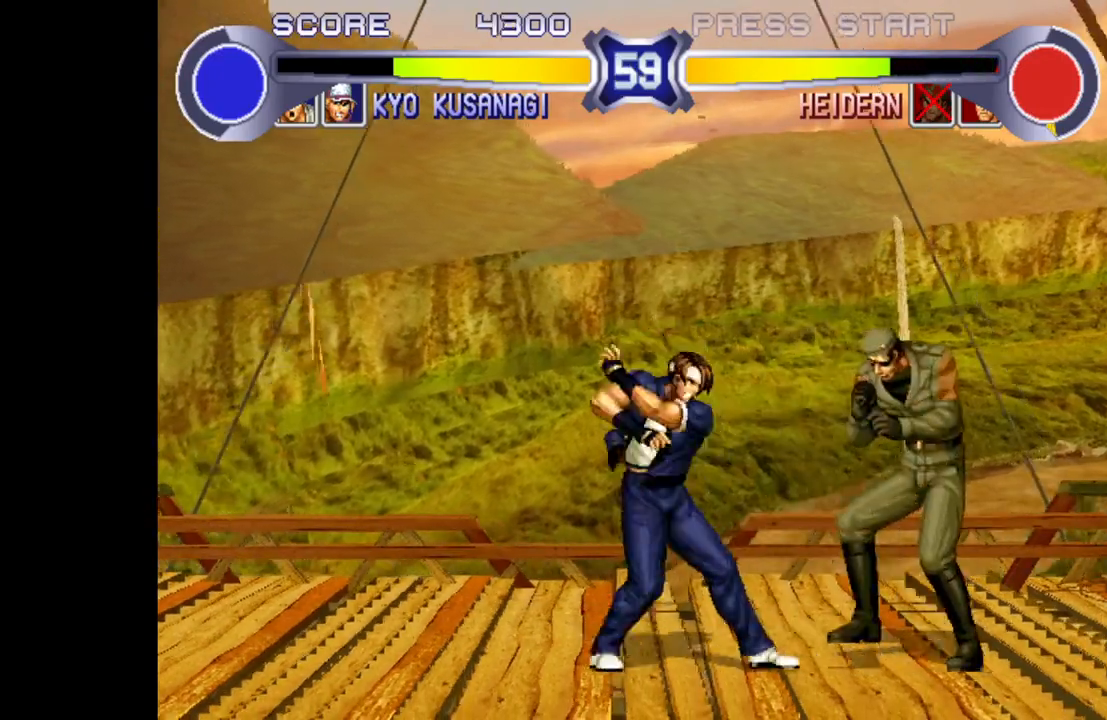
{"buttons": ["SQUARE", "TRIANGLE", "R1"], "left_stick": "center", "events": [[17, "R1", "up"], [317, "R1", "down"], [317, "SQUARE", "down"], [317, "TRIANGLE", "down"]]}
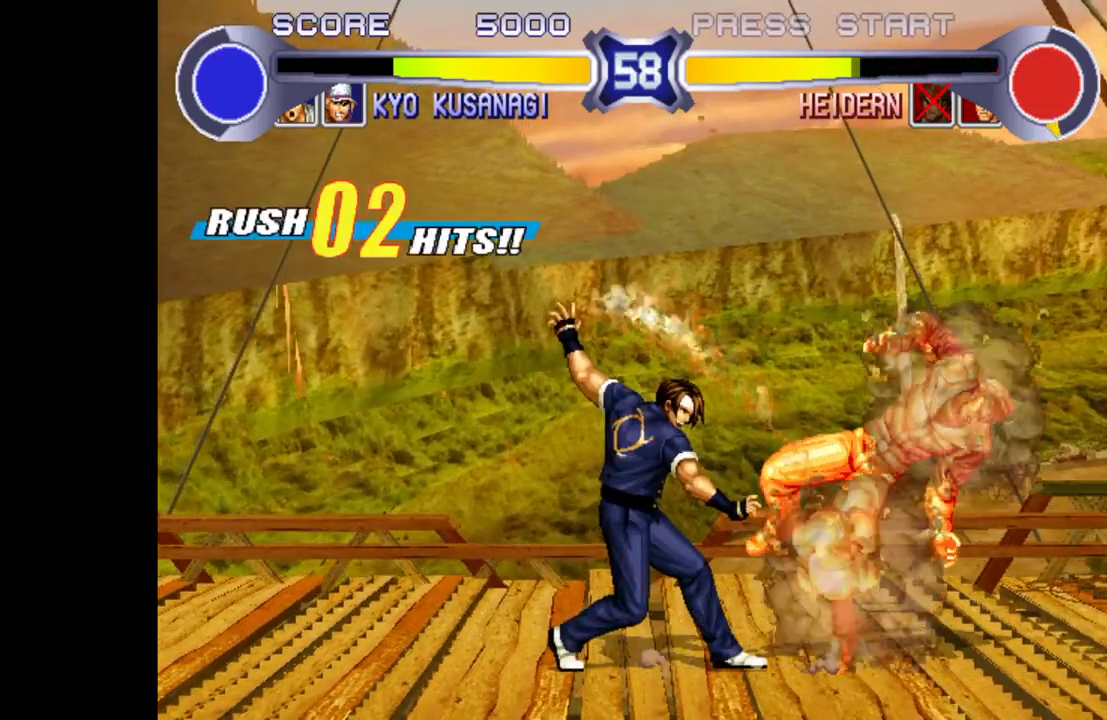
{"buttons": ["SQUARE", "TRIANGLE", "R1"], "left_stick": "center", "events": []}
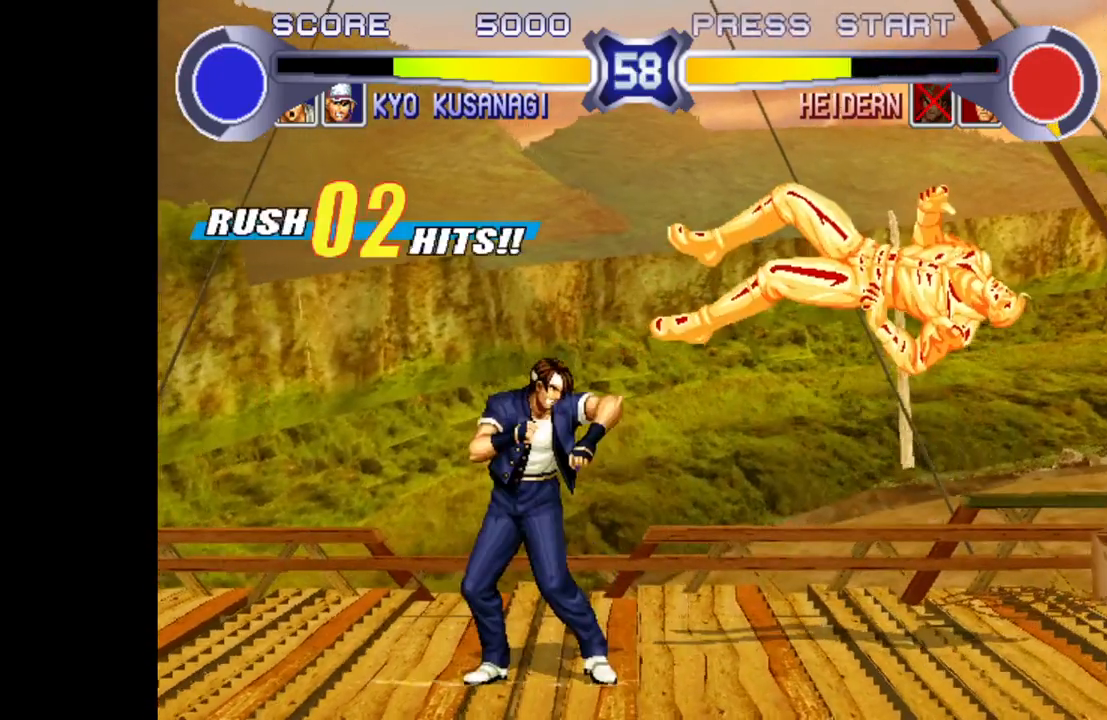
{"buttons": ["SQUARE", "TRIANGLE", "R1"], "left_stick": "center", "events": []}
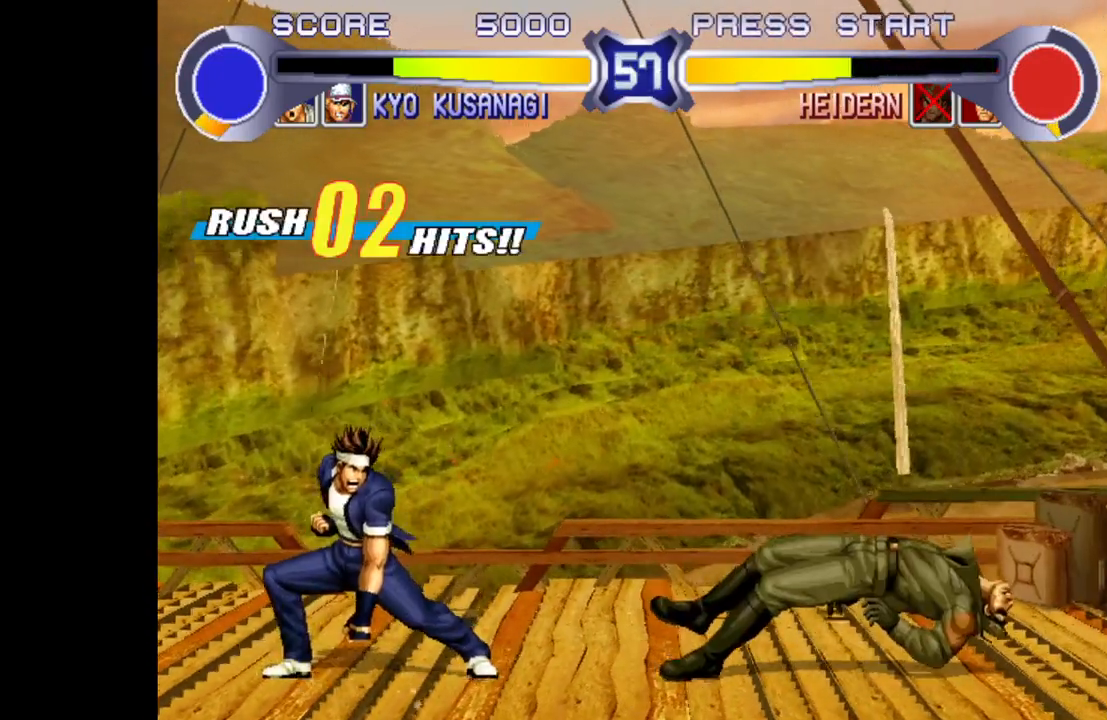
{"buttons": [], "left_stick": "up-right", "events": [[50, "SQUARE", "up"], [50, "TRIANGLE", "up"], [67, "R1", "up"], [100, "left_stick", "right"], [317, "left_stick", "up-right"]]}
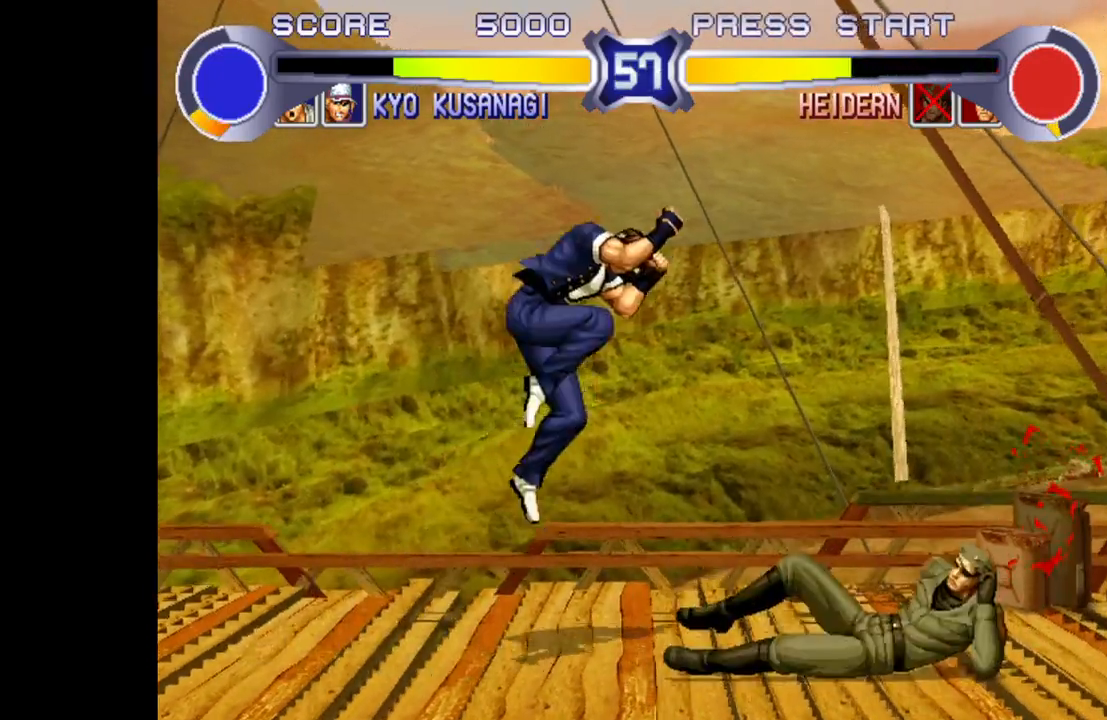
{"buttons": [], "left_stick": "center", "events": [[83, "left_stick", "center"], [283, "CROSS", "down"], [433, "CROSS", "up"]]}
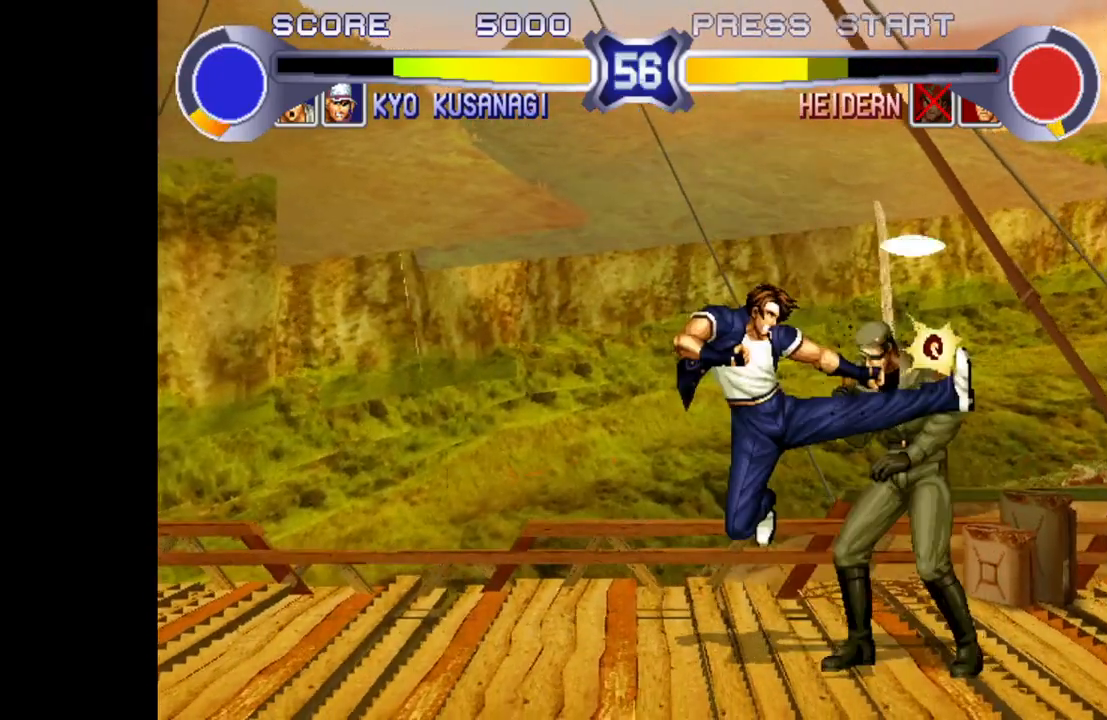
{"buttons": ["CROSS"], "left_stick": "left", "events": [[200, "R1", "down"], [317, "left_stick", "left"], [350, "R1", "up"], [383, "left_stick", "down"], [500, "CROSS", "down"], [500, "left_stick", "left"]]}
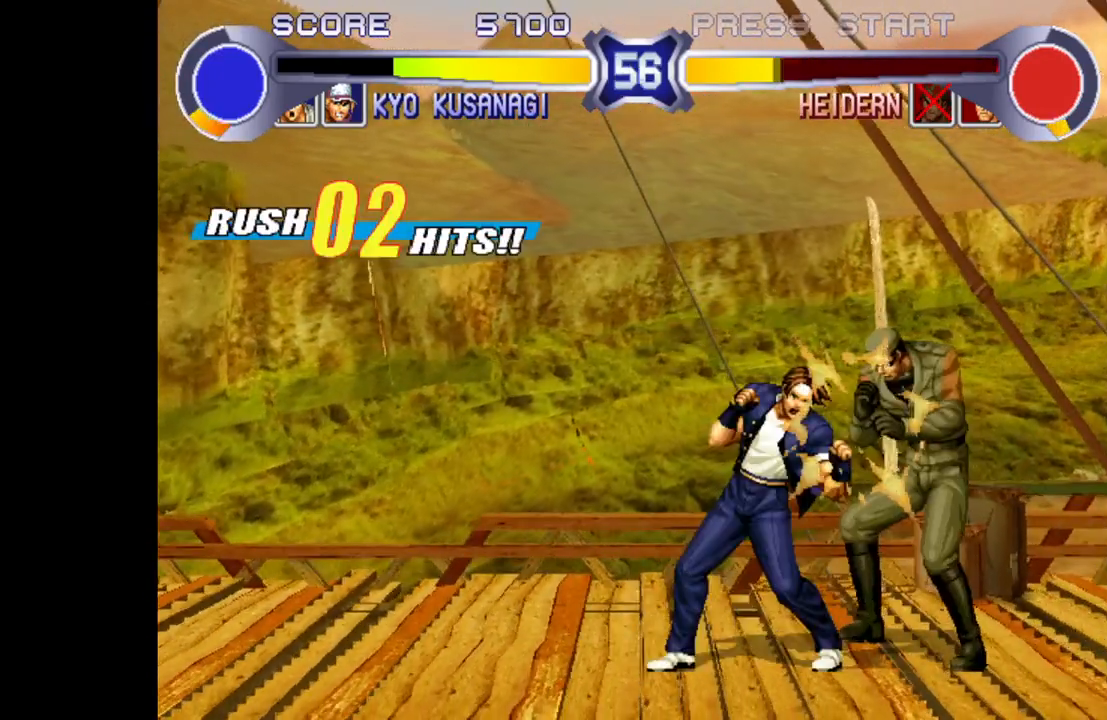
{"buttons": [], "left_stick": "center", "events": [[133, "left_stick", "center"], [167, "CROSS", "up"]]}
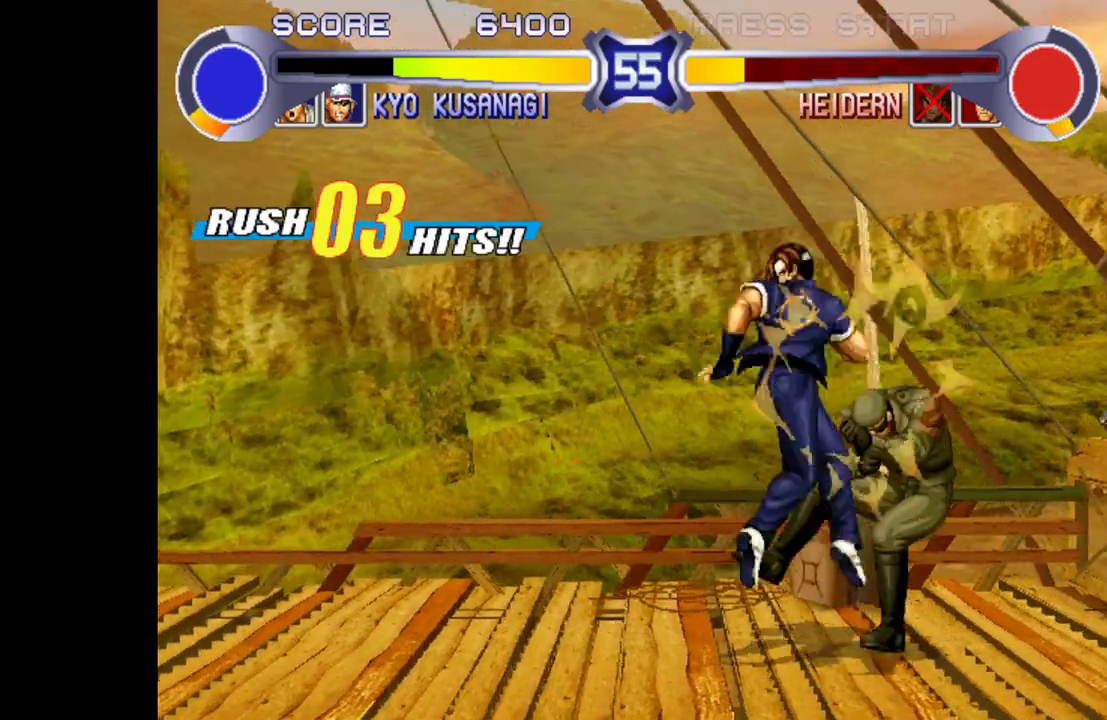
{"buttons": [], "left_stick": "center", "events": []}
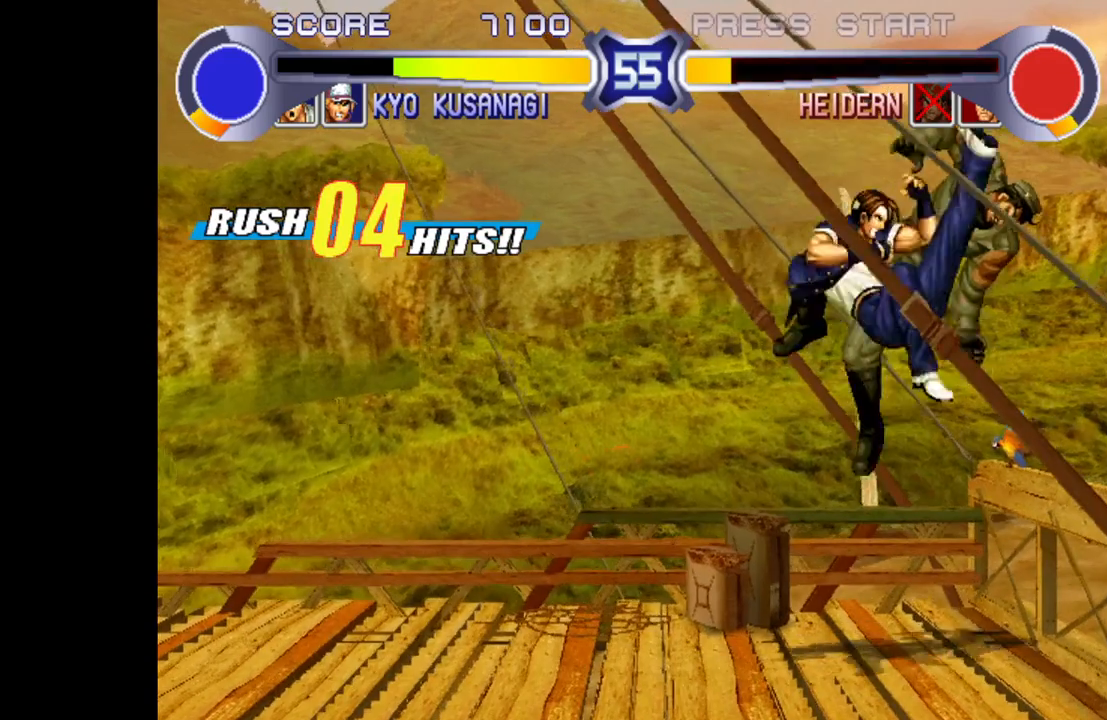
{"buttons": ["SQUARE", "TRIANGLE", "R1"], "left_stick": "center", "events": [[433, "R1", "down"], [433, "SQUARE", "down"], [433, "TRIANGLE", "down"]]}
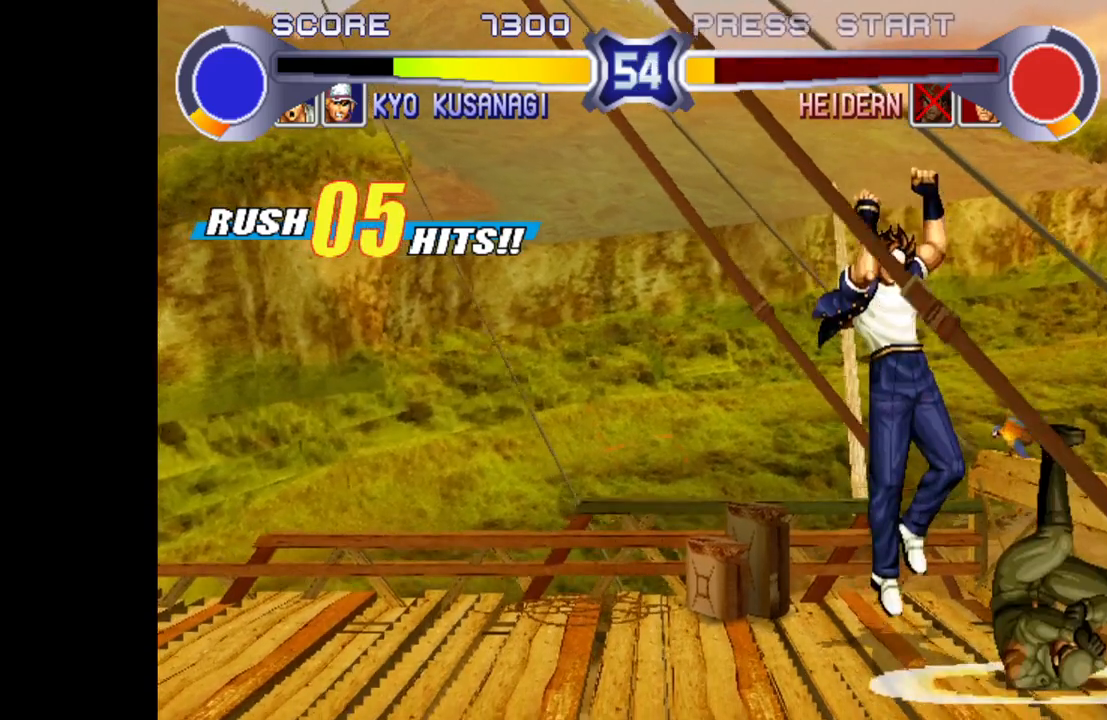
{"buttons": ["SQUARE", "TRIANGLE", "R1"], "left_stick": "center", "events": []}
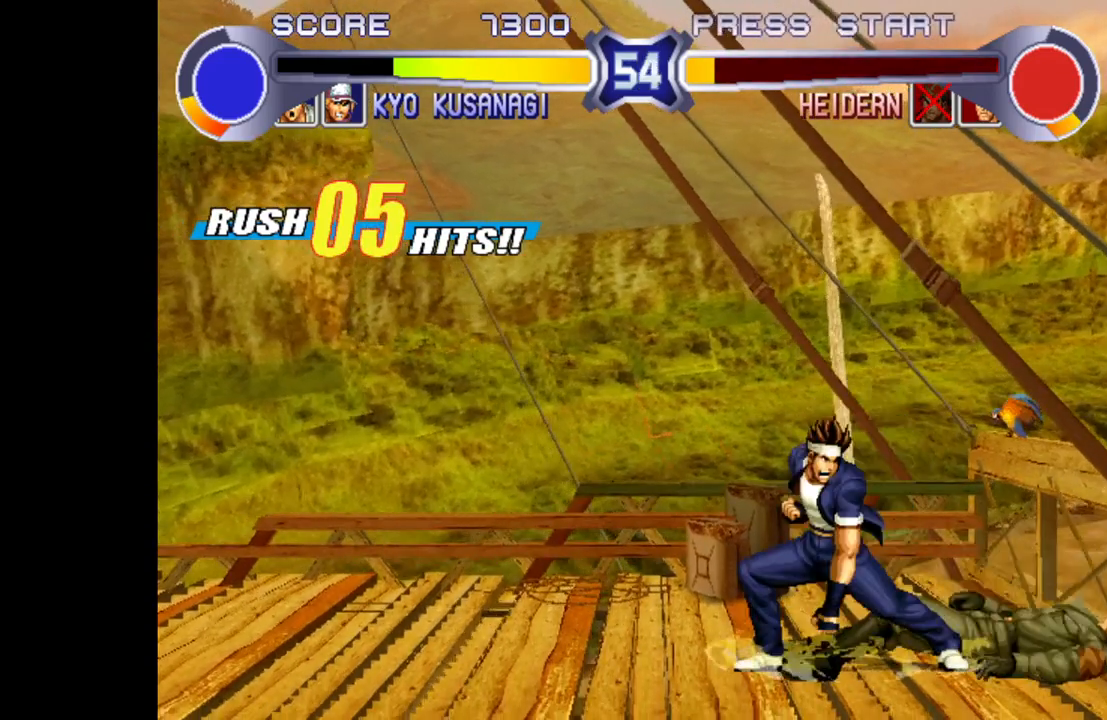
{"buttons": [], "left_stick": "up-right", "events": [[83, "SQUARE", "up"], [117, "TRIANGLE", "up"], [133, "R1", "up"], [133, "left_stick", "up-right"]]}
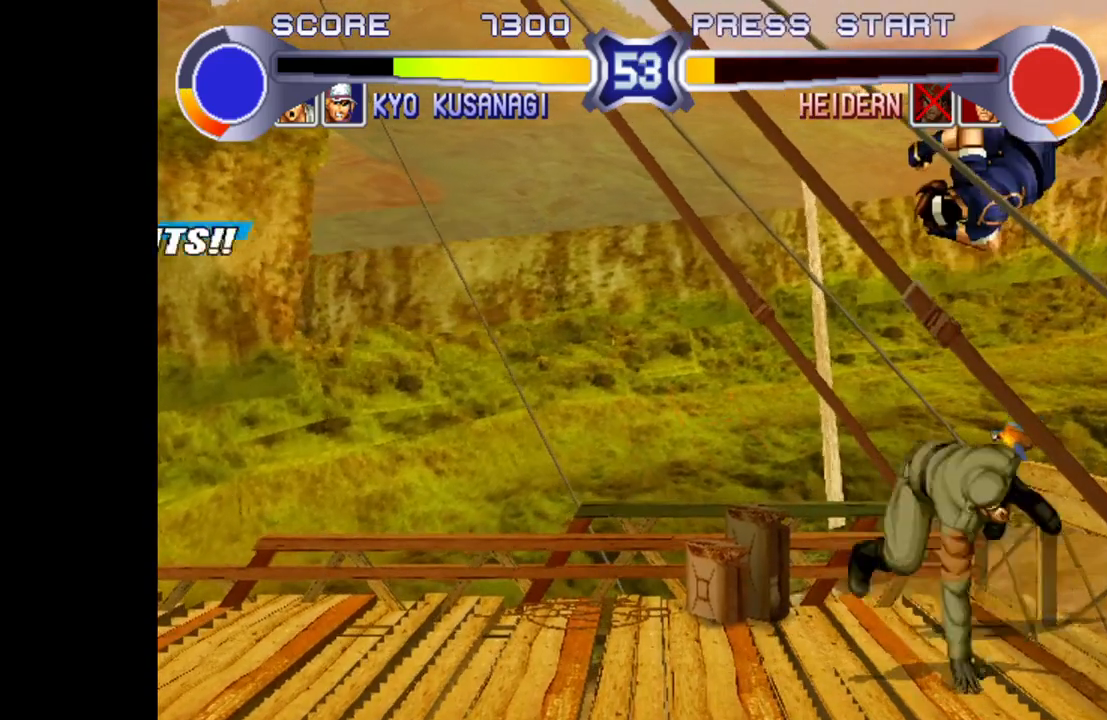
{"buttons": ["TRIANGLE"], "left_stick": "down-left", "events": [[33, "left_stick", "center"], [50, "R1", "down"], [317, "R1", "up"], [317, "left_stick", "down-left"], [483, "TRIANGLE", "down"]]}
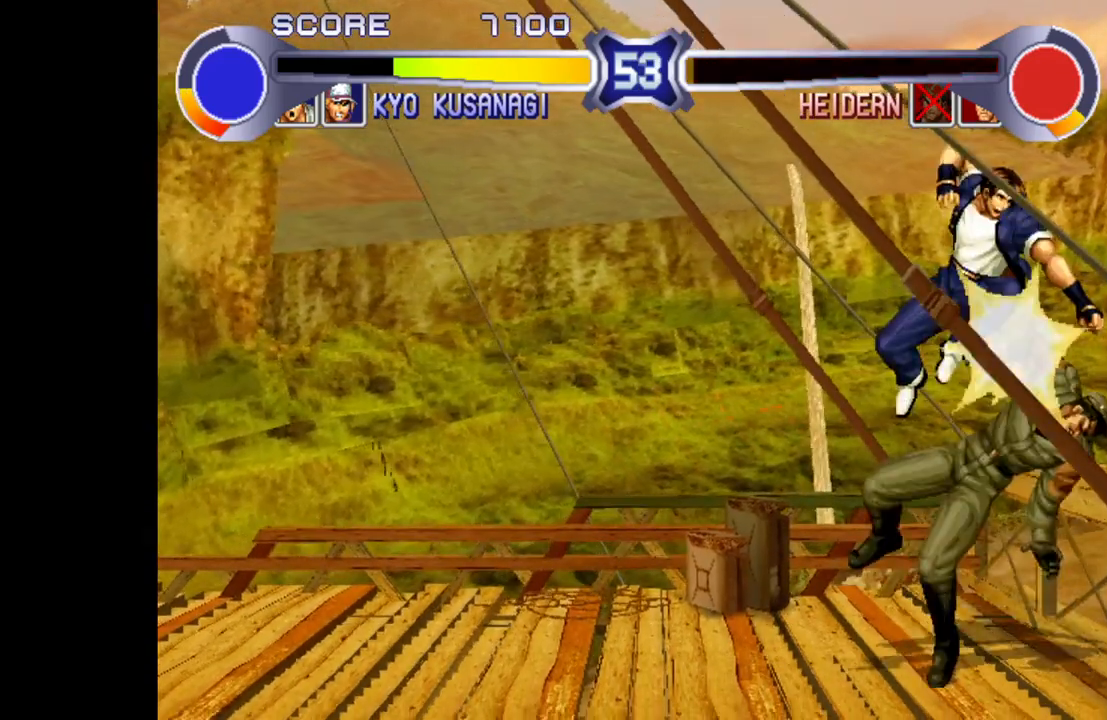
{"buttons": [], "left_stick": "center", "events": [[33, "TRIANGLE", "up"], [117, "TRIANGLE", "down"], [167, "TRIANGLE", "up"], [233, "TRIANGLE", "down"], [300, "TRIANGLE", "up"], [350, "TRIANGLE", "down"], [383, "TRIANGLE", "up"], [500, "left_stick", "center"]]}